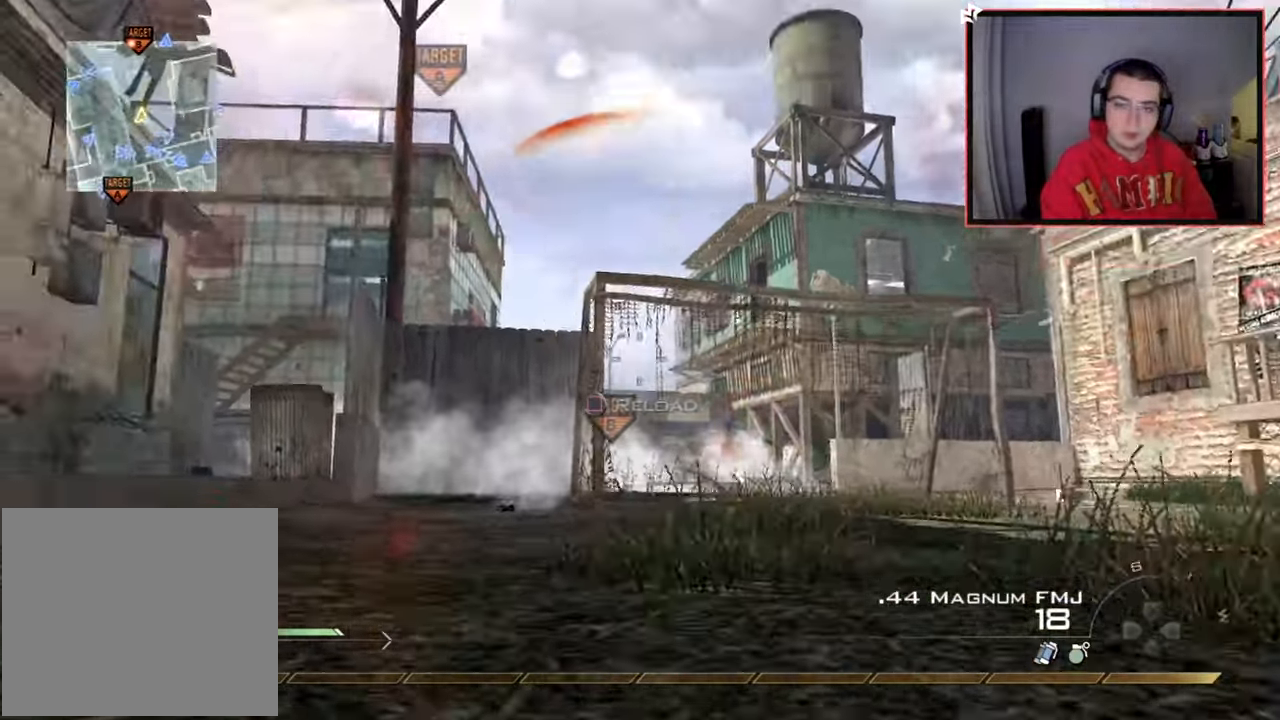
Gameplay with a controller (PlayStation layout); each line is a JSON object with the inputs held at the frame after it. "events" lists button and stick changes between this image and that frame as [ms after this image, input, new state], when the widget could be followed in between.
{"buttons": [], "left_stick": "up", "right_stick": "left", "events": [[16, "CROSS", "up"], [16, "left_stick", "up"], [350, "right_stick", "left"]]}
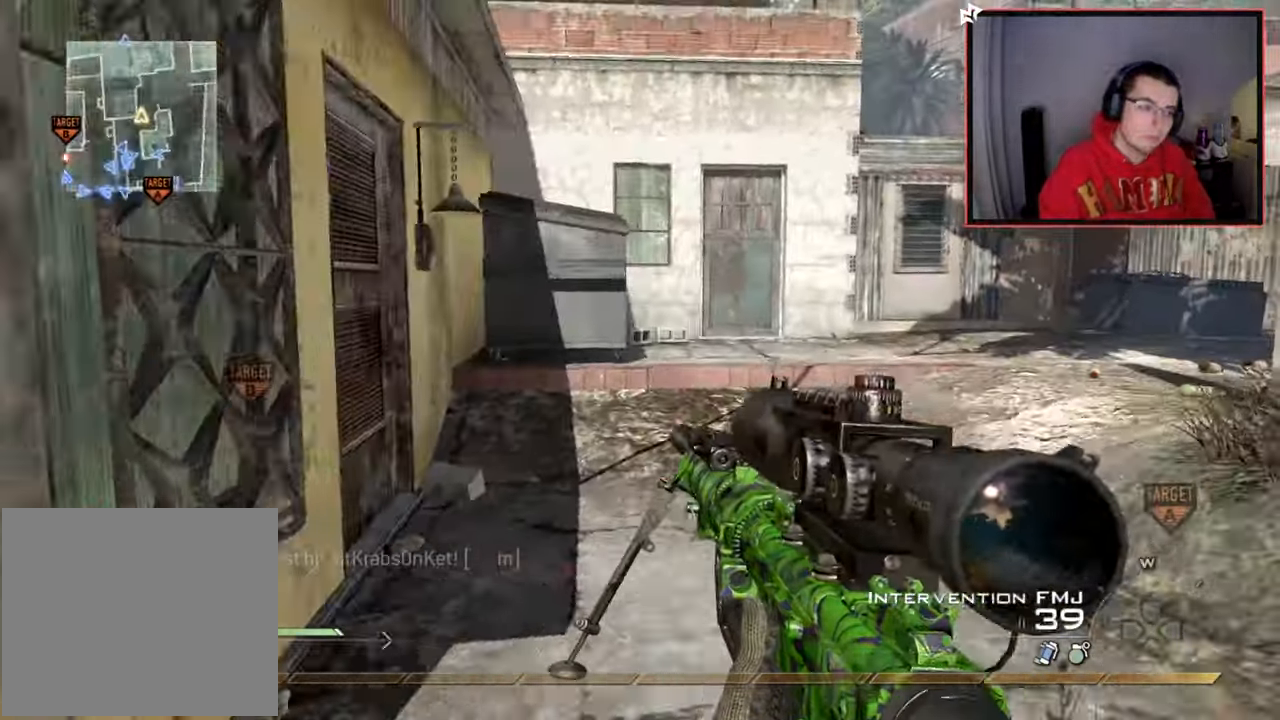
{"buttons": [], "left_stick": "up", "right_stick": "left", "events": [[16, "right_stick", "center"], [100, "TRIANGLE", "down"], [183, "TRIANGLE", "up"], [467, "right_stick", "left"]]}
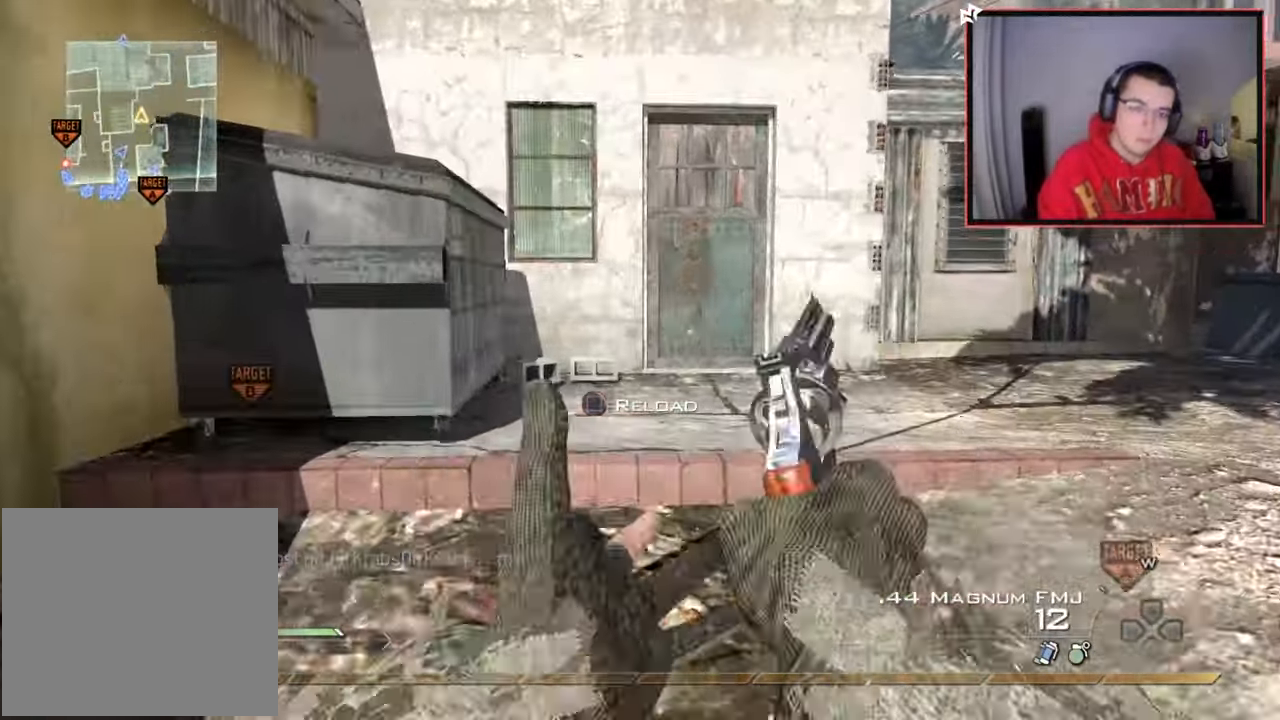
{"buttons": ["CROSS"], "left_stick": "up-left", "right_stick": "center", "events": [[50, "right_stick", "center"], [83, "left_stick", "up-left"], [150, "CROSS", "down"], [250, "CROSS", "up"], [317, "right_stick", "up-left"], [400, "CROSS", "down"], [417, "right_stick", "center"]]}
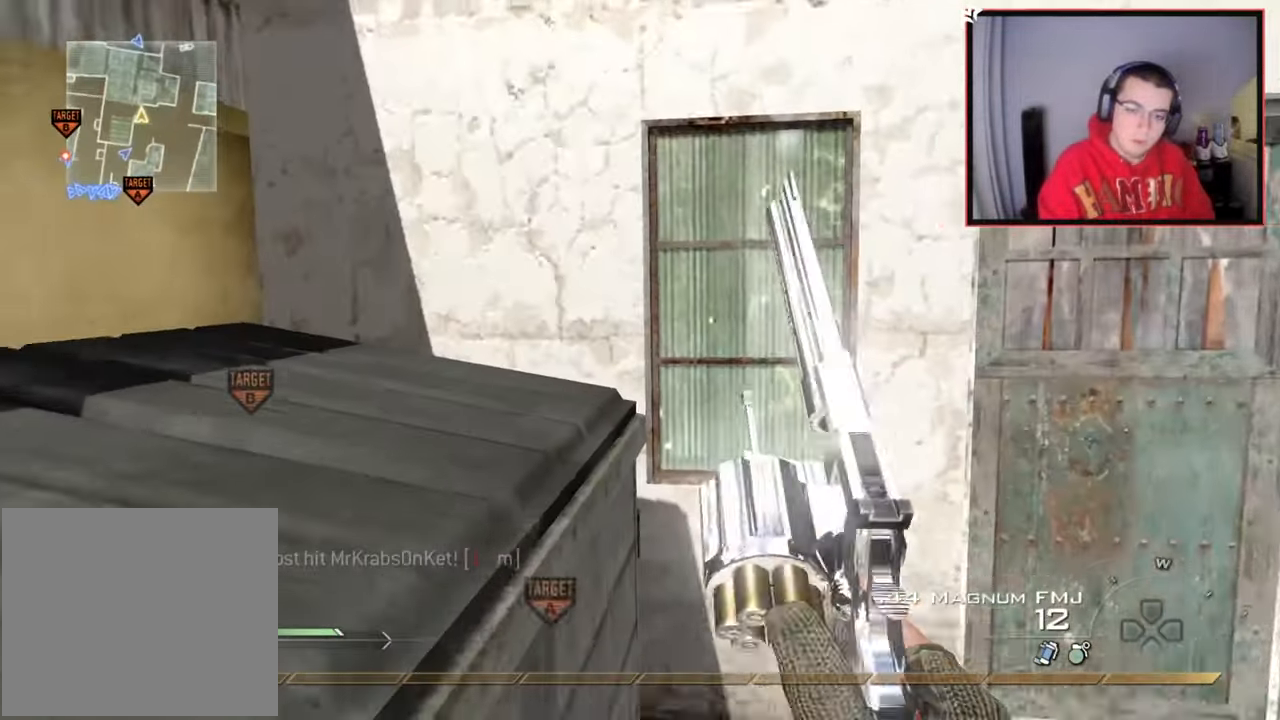
{"buttons": [], "left_stick": "up", "right_stick": "center", "events": [[16, "left_stick", "center"], [183, "CROSS", "up"], [233, "left_stick", "up"], [267, "right_stick", "left"], [450, "right_stick", "center"]]}
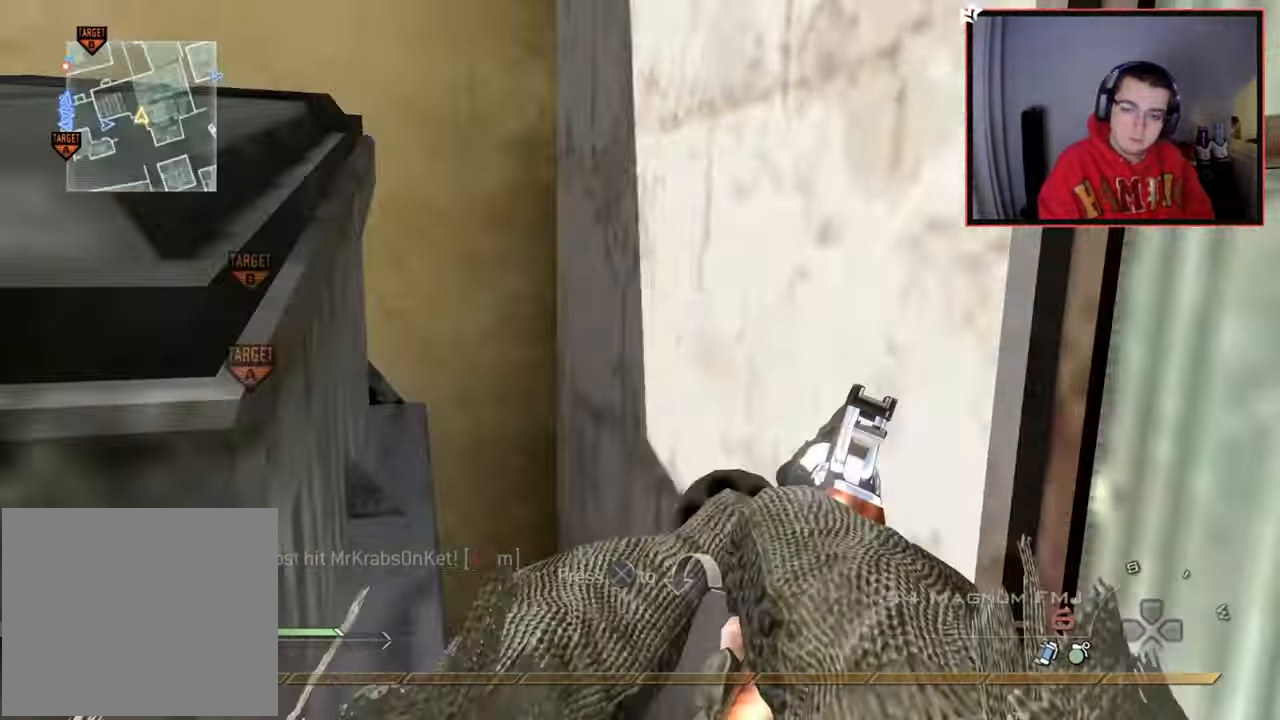
{"buttons": ["CROSS"], "left_stick": "up", "right_stick": "center", "events": [[67, "CROSS", "down"], [167, "CROSS", "up"], [284, "L3", "down"], [334, "right_stick", "left"], [434, "right_stick", "center"], [501, "CROSS", "down"], [501, "L3", "up"]]}
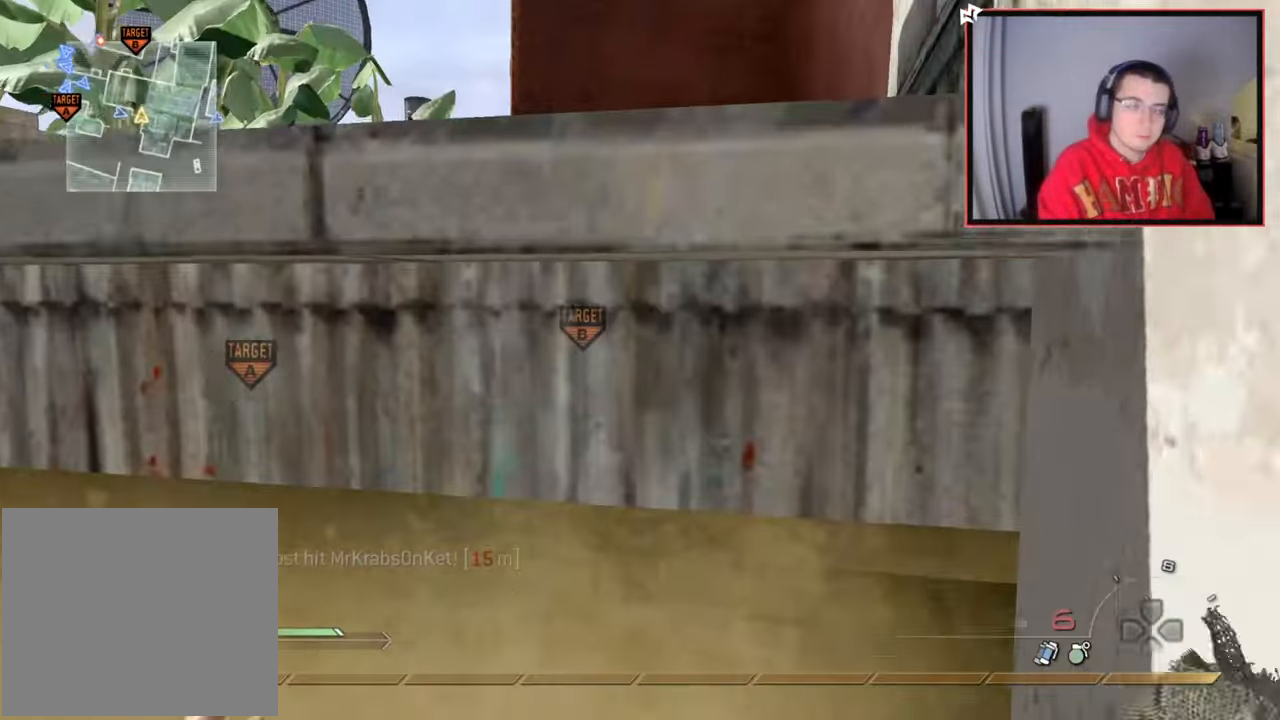
{"buttons": [], "left_stick": "up", "right_stick": "center", "events": [[100, "CROSS", "up"], [166, "CROSS", "down"], [267, "CROSS", "up"], [317, "right_stick", "left"], [467, "right_stick", "center"]]}
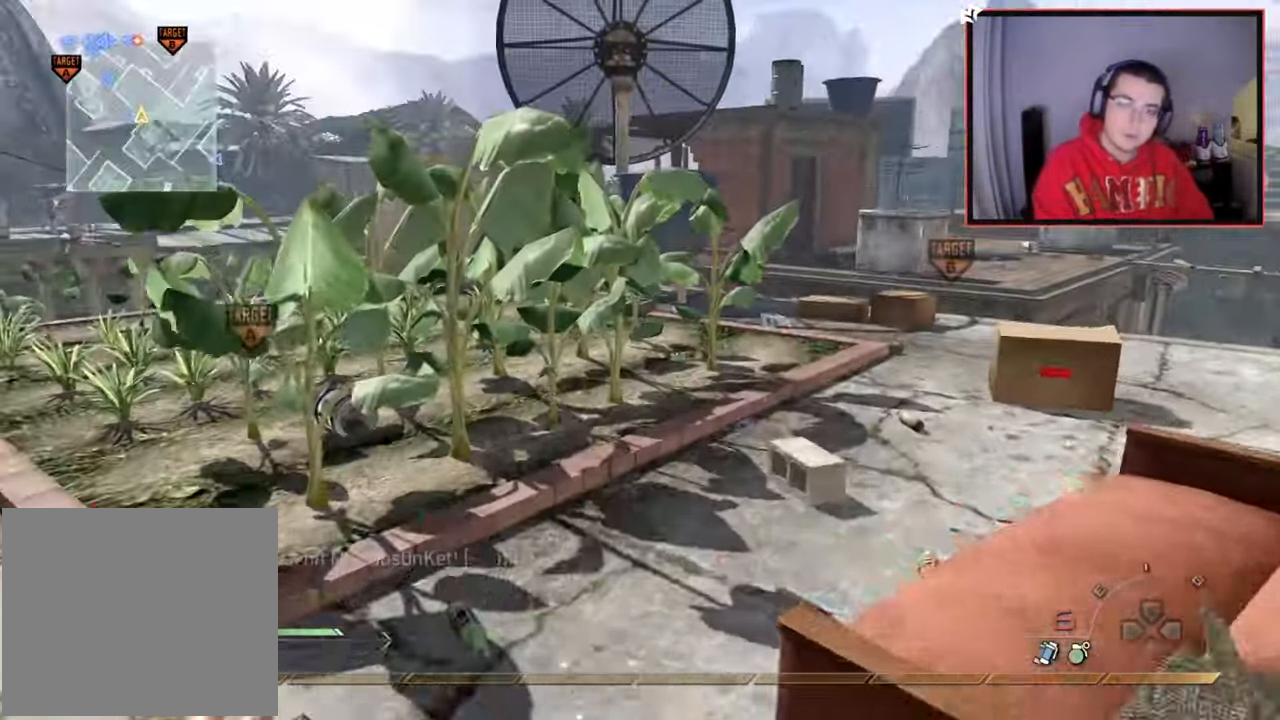
{"buttons": ["R2"], "left_stick": "up-left", "right_stick": "up-left", "events": [[33, "left_stick", "up-left"], [67, "R2", "down"], [184, "R2", "up"], [284, "R2", "down"], [367, "R2", "up"], [451, "R2", "down"], [467, "right_stick", "up-left"]]}
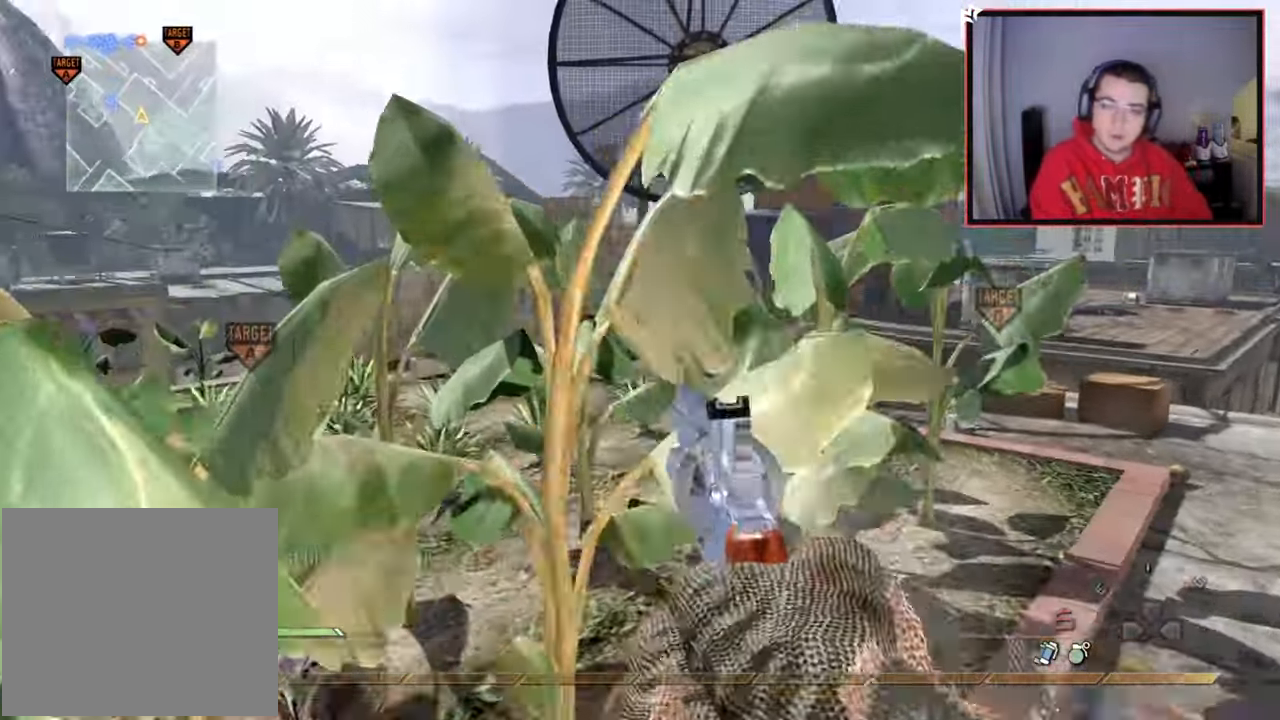
{"buttons": ["R2"], "left_stick": "up-left", "right_stick": "center", "events": [[33, "right_stick", "center"], [50, "R2", "up"], [116, "R2", "down"], [200, "R2", "up"], [283, "R2", "down"], [383, "R2", "up"], [467, "R2", "down"]]}
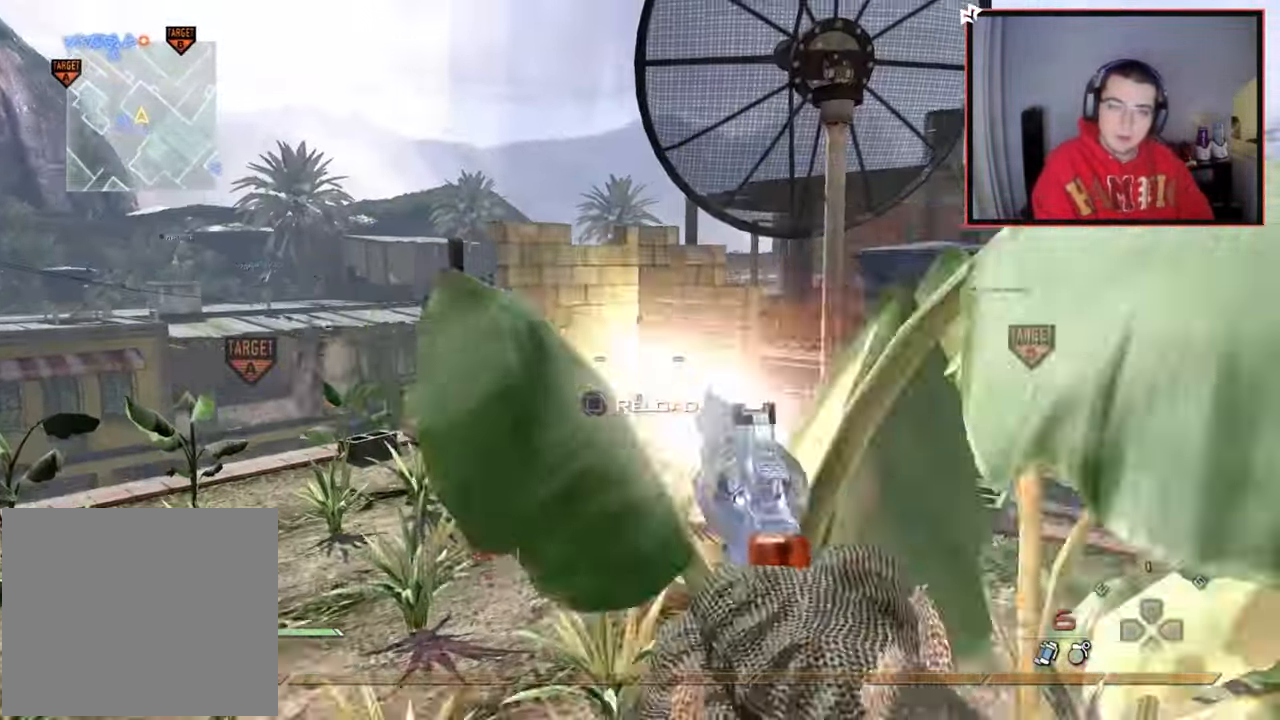
{"buttons": ["L3"], "left_stick": "up-left", "right_stick": "down-right", "events": [[83, "R2", "up"], [250, "L3", "down"], [467, "right_stick", "down-right"]]}
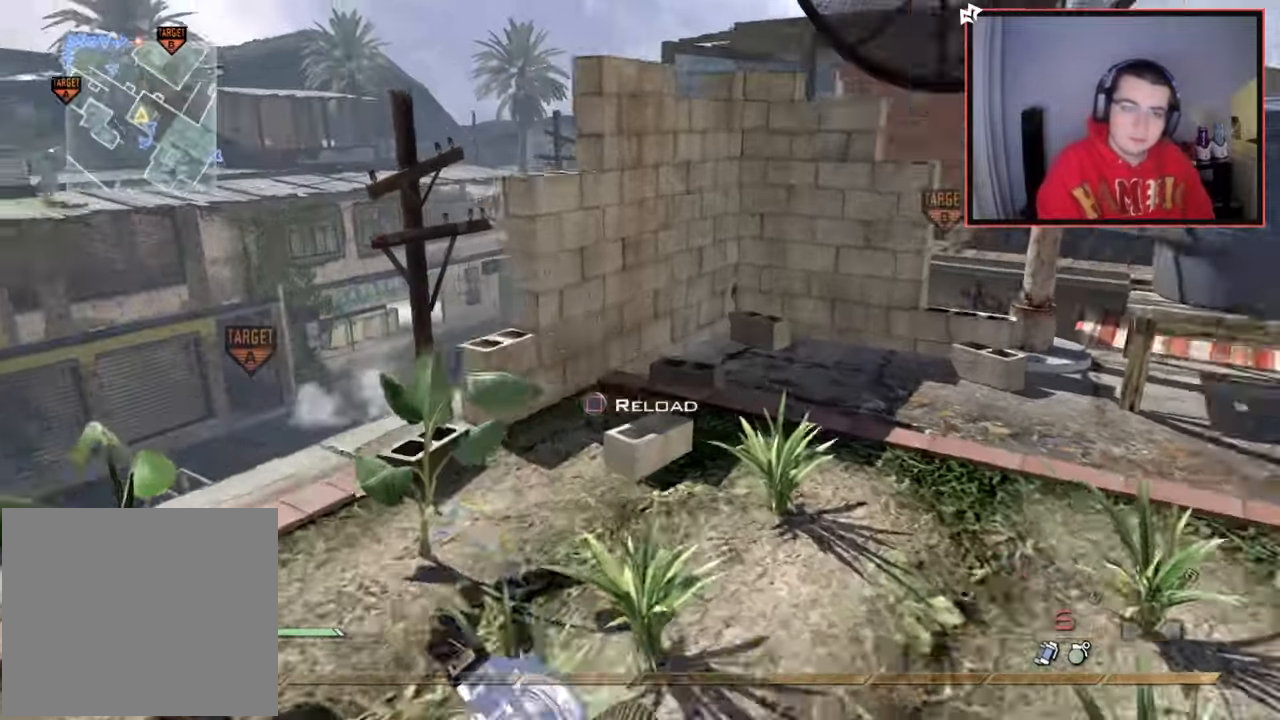
{"buttons": [], "left_stick": "down", "right_stick": "center", "events": [[50, "right_stick", "center"], [133, "TRIANGLE", "down"], [166, "L3", "up"], [200, "TRIANGLE", "up"], [267, "TRIANGLE", "down"], [317, "left_stick", "center"], [367, "TRIANGLE", "up"], [450, "left_stick", "down"]]}
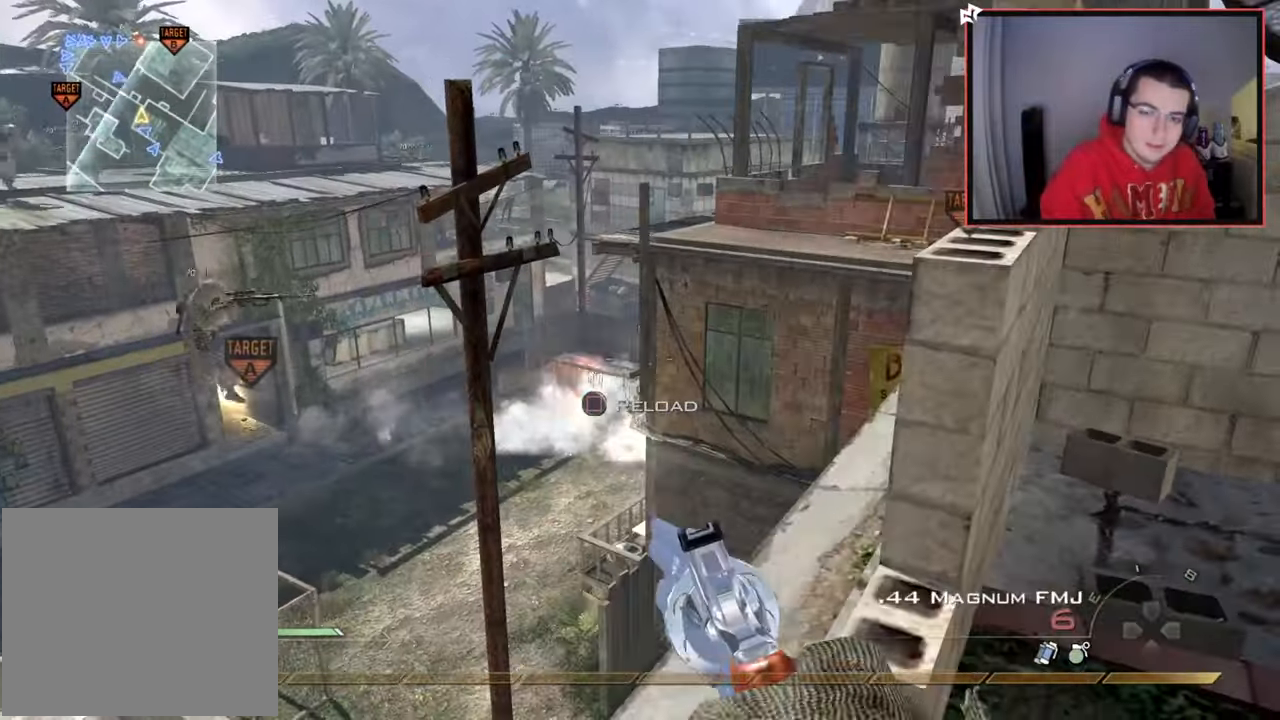
{"buttons": [], "left_stick": "down", "right_stick": "left", "events": [[83, "TRIANGLE", "down"], [150, "TRIANGLE", "up"], [167, "left_stick", "down-right"], [217, "TRIANGLE", "down"], [267, "TRIANGLE", "up"], [350, "right_stick", "left"], [484, "left_stick", "down"]]}
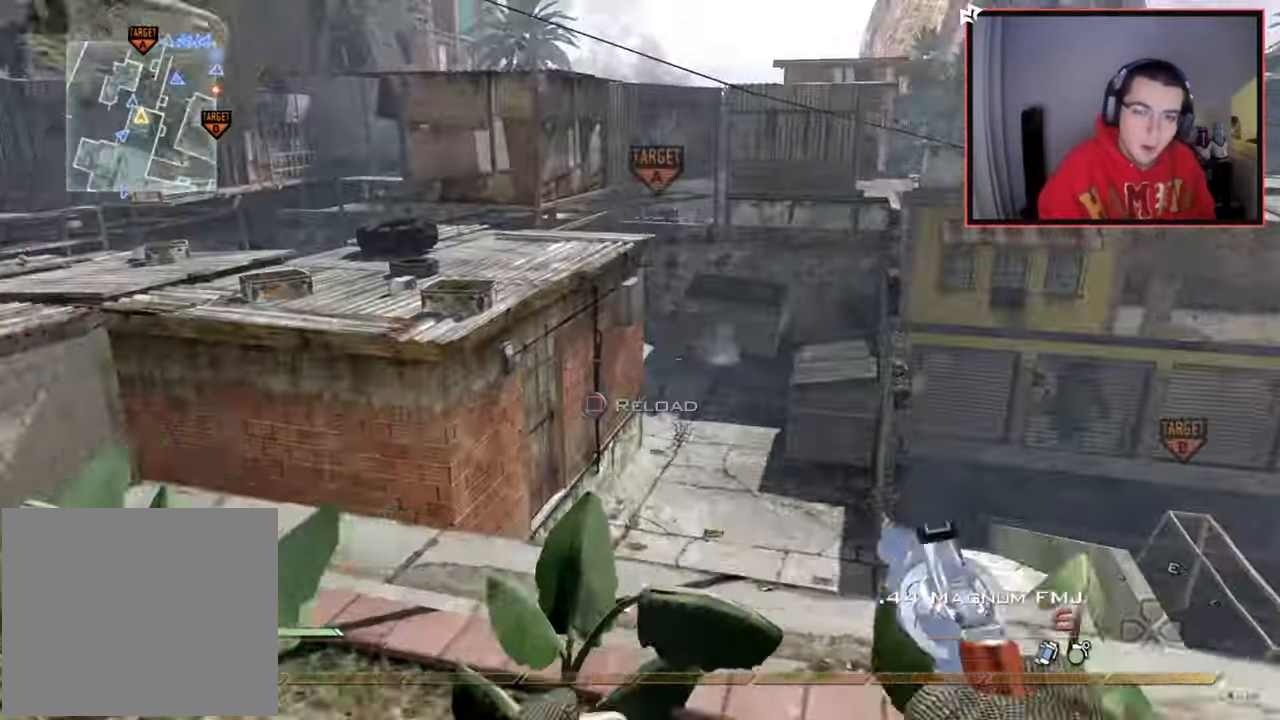
{"buttons": [], "left_stick": "down", "right_stick": "right", "events": [[50, "right_stick", "center"], [100, "TRIANGLE", "down"], [166, "TRIANGLE", "up"], [200, "TRIANGLE", "down"], [300, "TRIANGLE", "up"], [467, "right_stick", "right"]]}
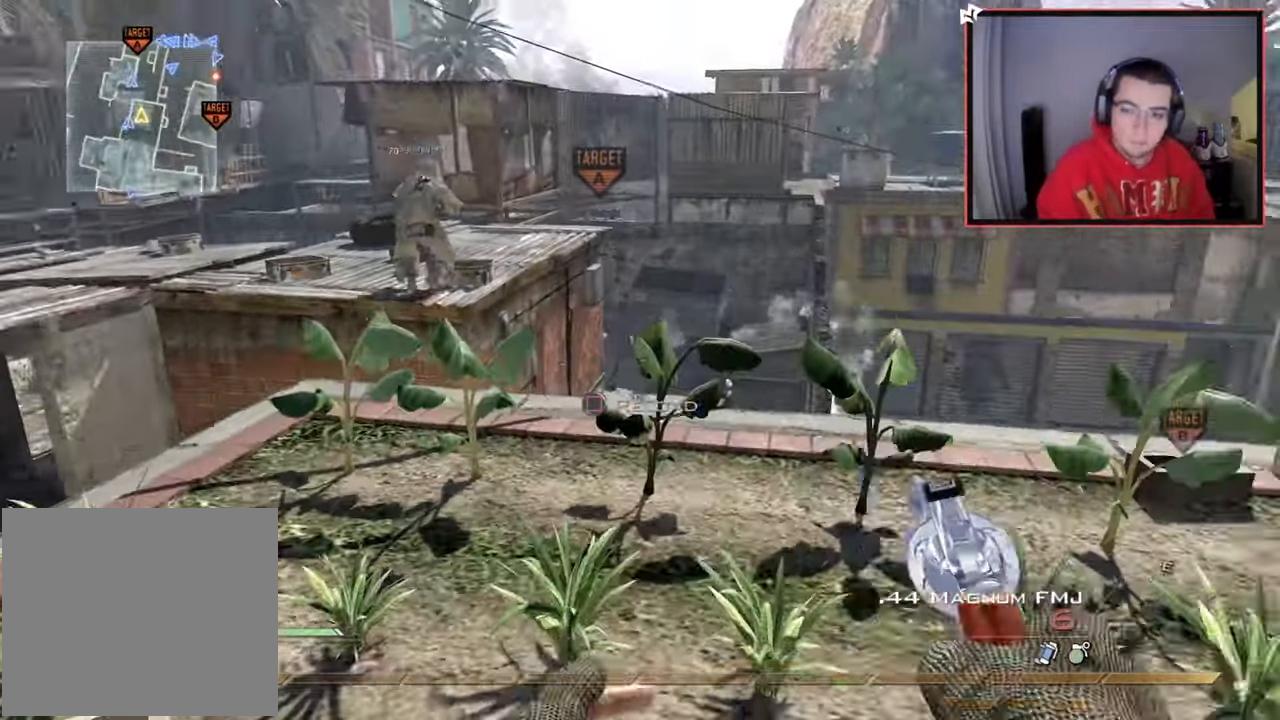
{"buttons": [], "left_stick": "down", "right_stick": "center", "events": [[50, "right_stick", "center"], [184, "left_stick", "up-right"], [217, "right_stick", "right"], [267, "right_stick", "center"], [350, "left_stick", "down"], [417, "right_stick", "right"], [467, "right_stick", "center"]]}
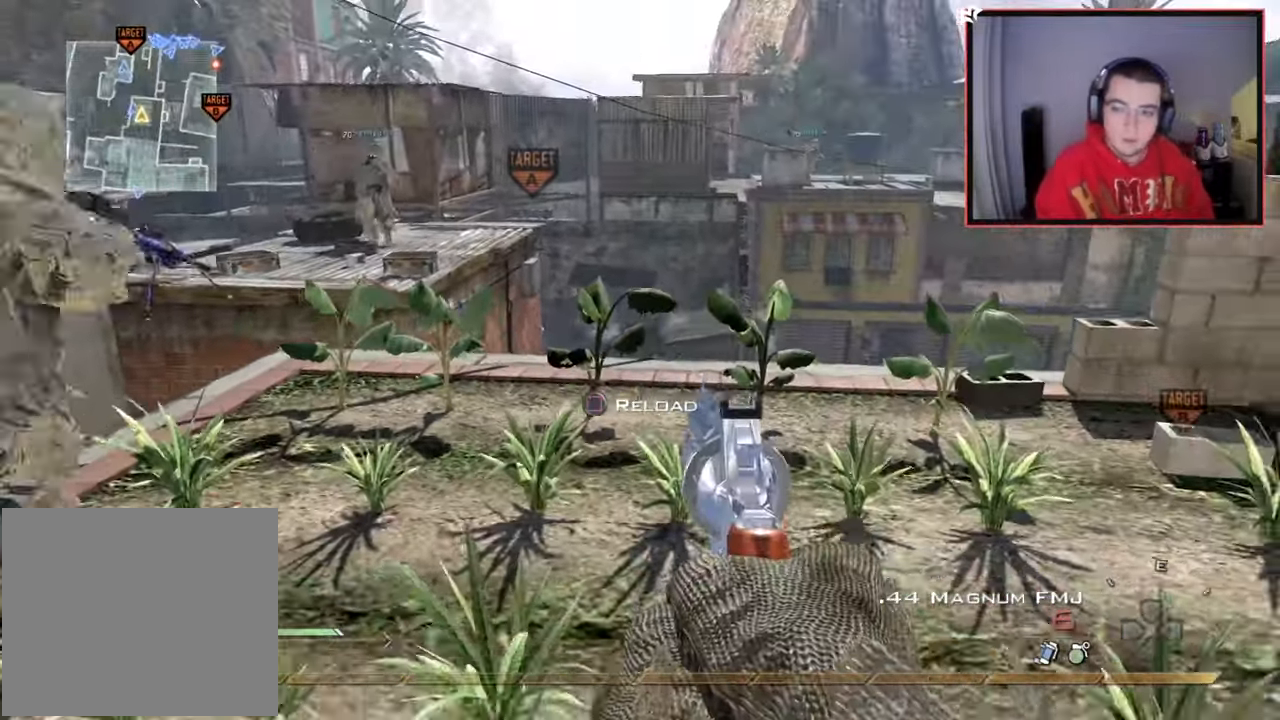
{"buttons": [], "left_stick": "down-left", "right_stick": "center", "events": [[133, "right_stick", "right"], [166, "left_stick", "center"], [200, "right_stick", "center"], [350, "left_stick", "down-left"], [350, "right_stick", "up-left"], [433, "right_stick", "center"]]}
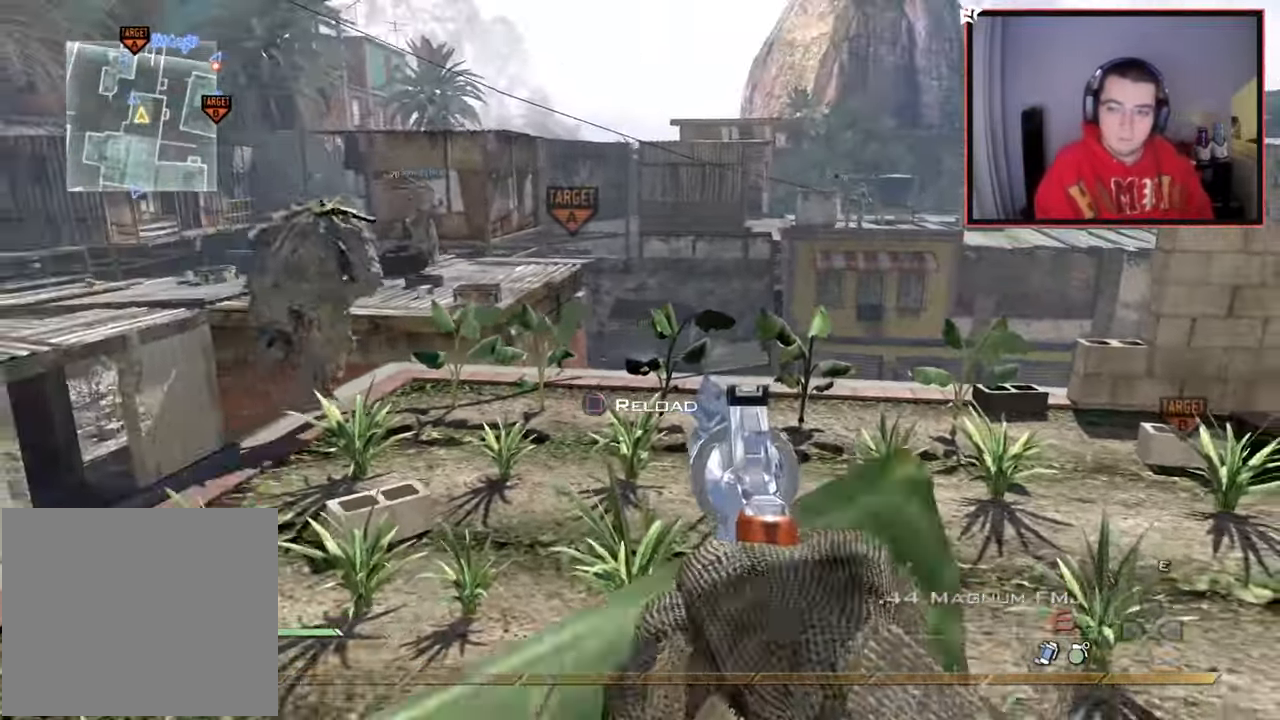
{"buttons": [], "left_stick": "down", "right_stick": "center", "events": [[33, "L3", "down"], [33, "left_stick", "up-right"], [67, "TRIANGLE", "down"], [134, "TRIANGLE", "up"], [200, "L3", "up"], [217, "TRIANGLE", "down"], [267, "TRIANGLE", "up"], [267, "left_stick", "down-right"], [317, "L3", "down"], [317, "left_stick", "up-right"], [367, "TRIANGLE", "down"], [367, "left_stick", "up"], [451, "TRIANGLE", "up"], [484, "L3", "up"], [501, "left_stick", "down"]]}
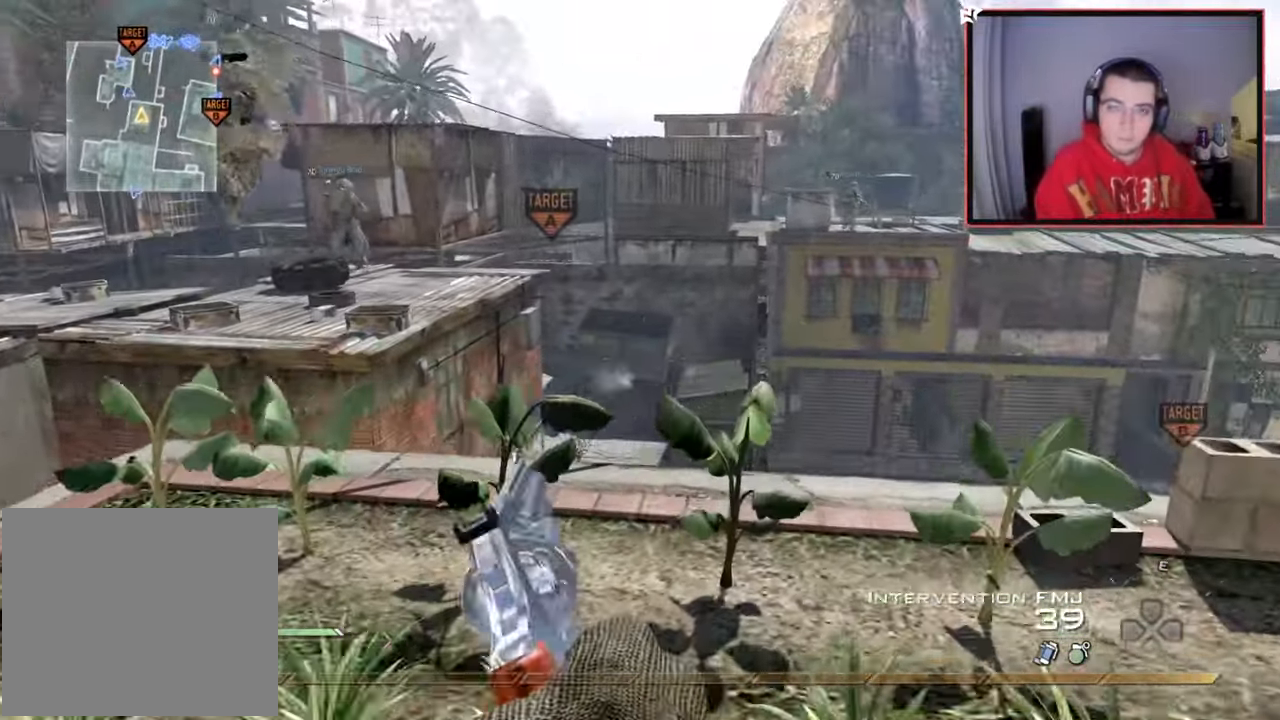
{"buttons": ["L3"], "left_stick": "up", "right_stick": "center", "events": [[50, "TRIANGLE", "down"], [133, "TRIANGLE", "up"], [317, "R2", "down"], [333, "TRIANGLE", "down"], [333, "left_stick", "up"], [367, "L3", "down"], [450, "R2", "up"], [450, "TRIANGLE", "up"]]}
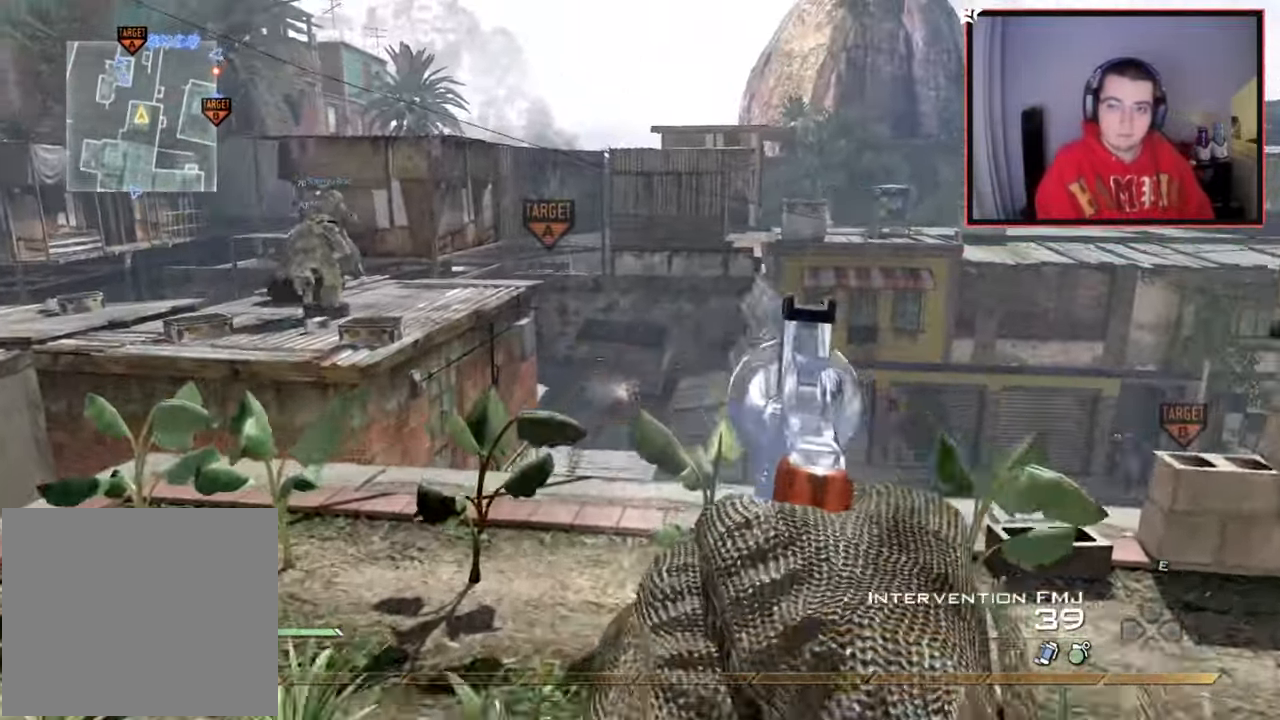
{"buttons": [], "left_stick": "up", "right_stick": "left", "events": [[250, "right_stick", "left"], [334, "CROSS", "down"], [367, "L3", "up"], [501, "CROSS", "up"]]}
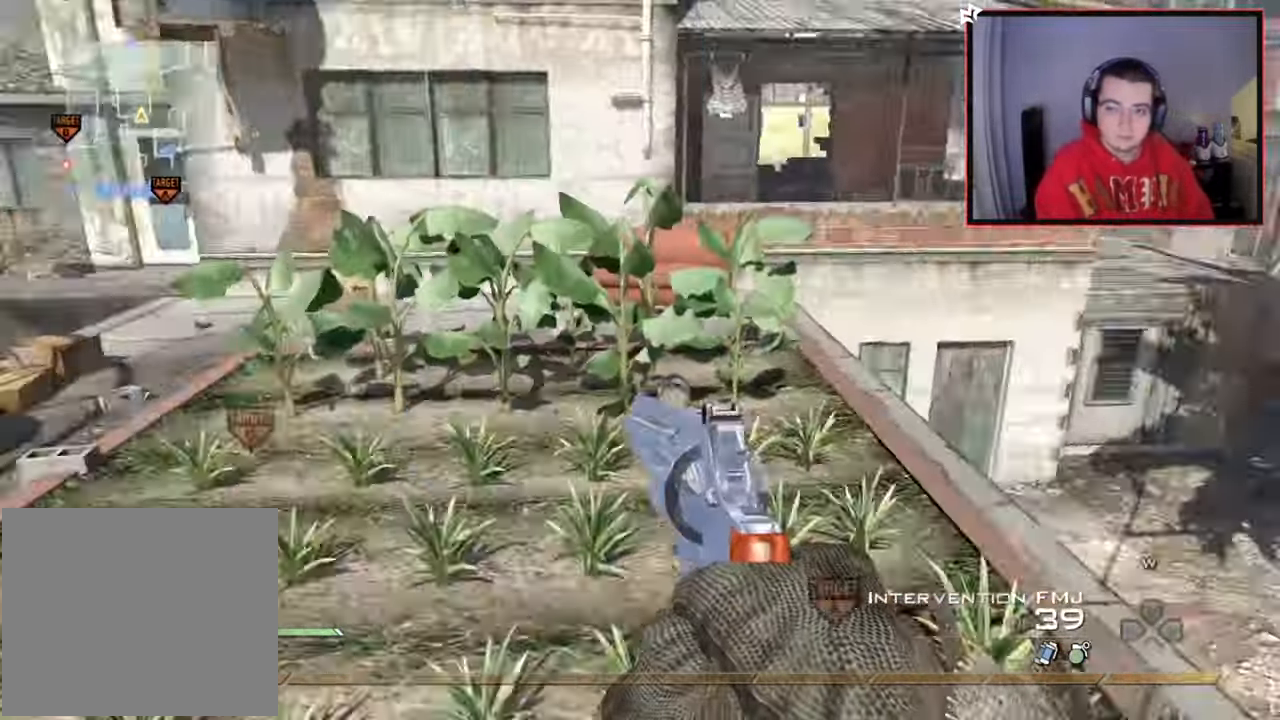
{"buttons": ["L2", "R2"], "left_stick": "up", "right_stick": "center", "events": [[250, "TRIANGLE", "down"], [317, "left_stick", "center"], [333, "TRIANGLE", "up"], [383, "TRIANGLE", "down"], [417, "L2", "down"], [417, "left_stick", "up"], [450, "TRIANGLE", "up"], [467, "right_stick", "center"], [500, "R2", "down"]]}
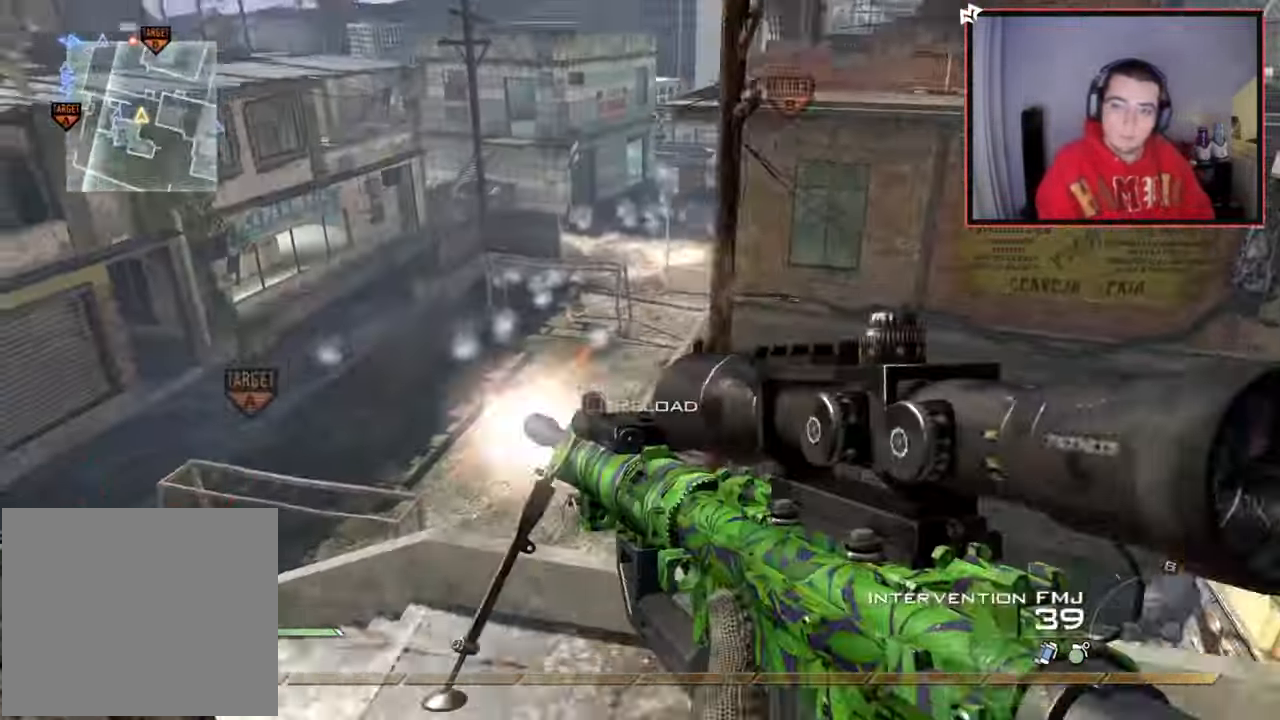
{"buttons": ["CIRCLE"], "left_stick": "right", "right_stick": "center", "events": [[17, "TRIANGLE", "down"], [33, "L2", "up"], [100, "left_stick", "down-left"], [117, "CIRCLE", "down"], [150, "TRIANGLE", "up"], [200, "R2", "up"], [267, "left_stick", "down-right"], [451, "left_stick", "right"]]}
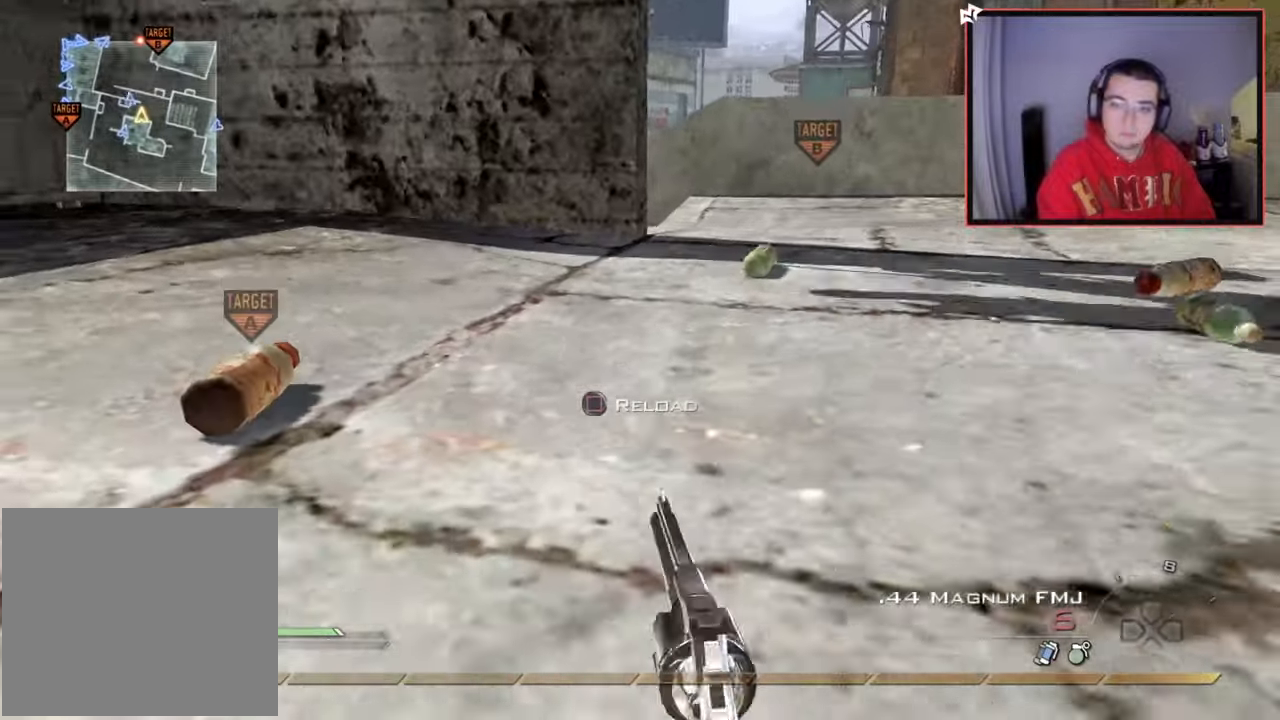
{"buttons": [], "left_stick": "up-right", "right_stick": "up-right", "events": [[16, "CIRCLE", "up"], [66, "CROSS", "down"], [66, "left_stick", "up-right"], [183, "CROSS", "up"], [283, "right_stick", "right"], [417, "right_stick", "up-right"]]}
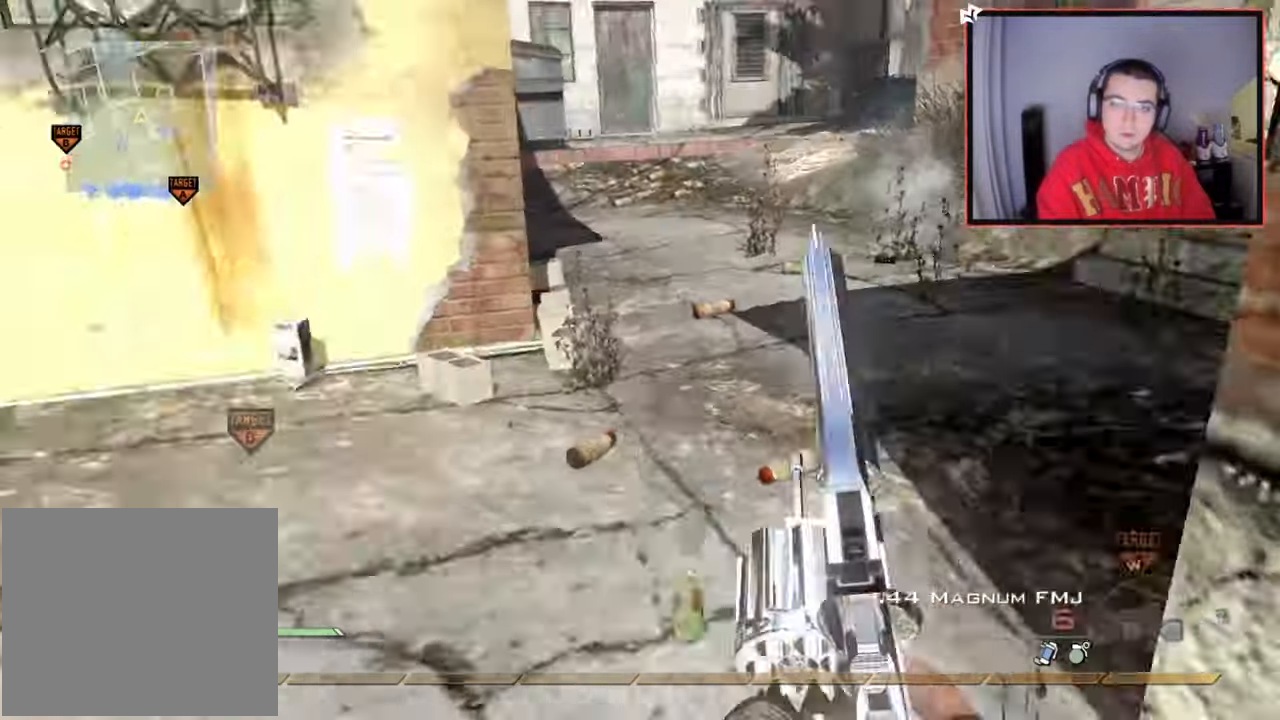
{"buttons": ["L3"], "left_stick": "up", "right_stick": "center", "events": [[50, "right_stick", "center"], [217, "TRIANGLE", "down"], [250, "left_stick", "up"], [284, "L3", "down"], [317, "right_stick", "left"], [334, "TRIANGLE", "up"], [484, "right_stick", "center"]]}
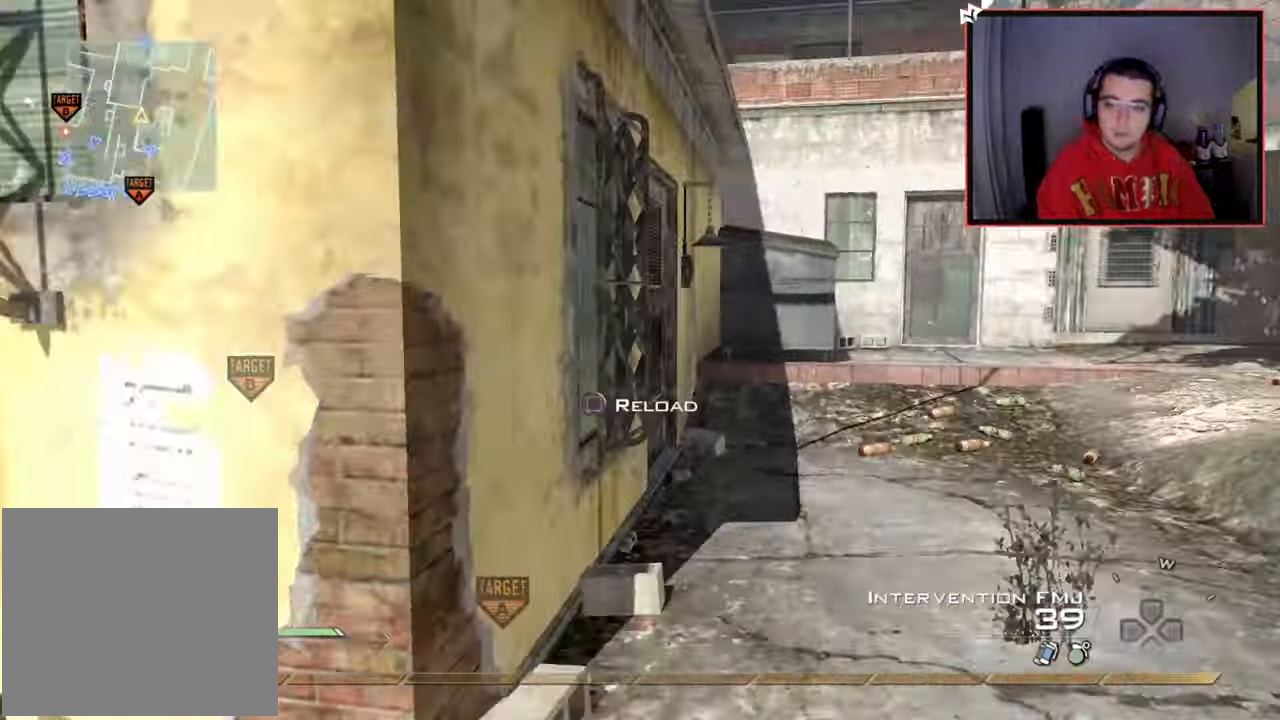
{"buttons": ["SQUARE"], "left_stick": "up", "right_stick": "center", "events": [[50, "L3", "up"], [233, "TRIANGLE", "down"], [300, "TRIANGLE", "up"], [350, "TRIANGLE", "down"], [400, "SQUARE", "down"], [417, "TRIANGLE", "up"]]}
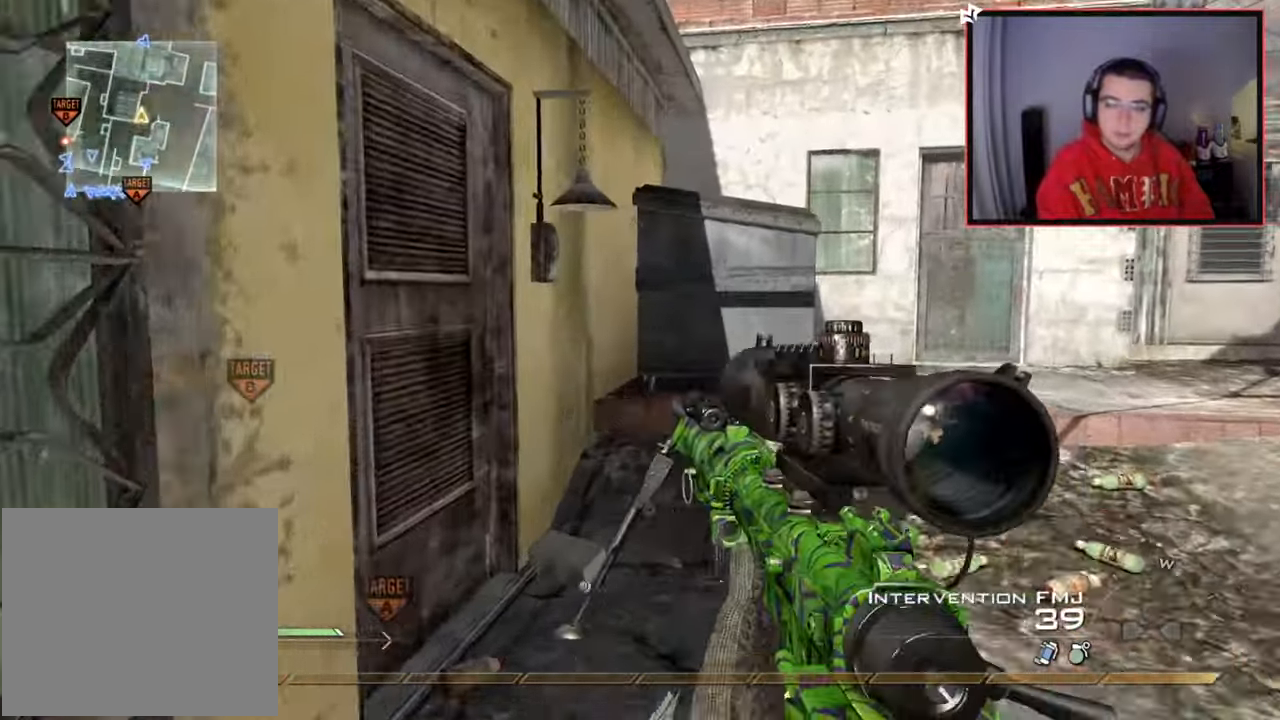
{"buttons": [], "left_stick": "up", "right_stick": "center", "events": [[17, "SQUARE", "up"]]}
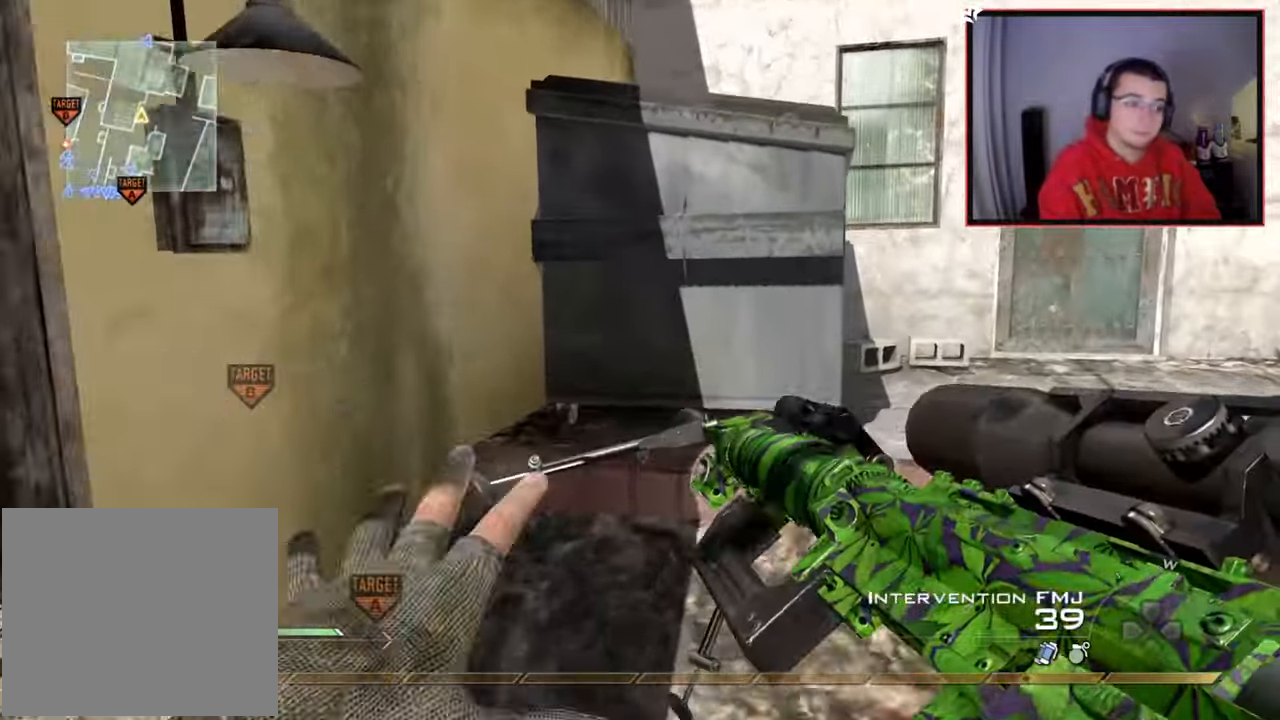
{"buttons": [], "left_stick": "left", "right_stick": "center", "events": [[133, "R2", "down"], [133, "left_stick", "center"], [166, "R2", "up"], [183, "left_stick", "up-right"], [250, "R2", "down"], [367, "R2", "up"], [400, "left_stick", "up-left"], [500, "left_stick", "left"]]}
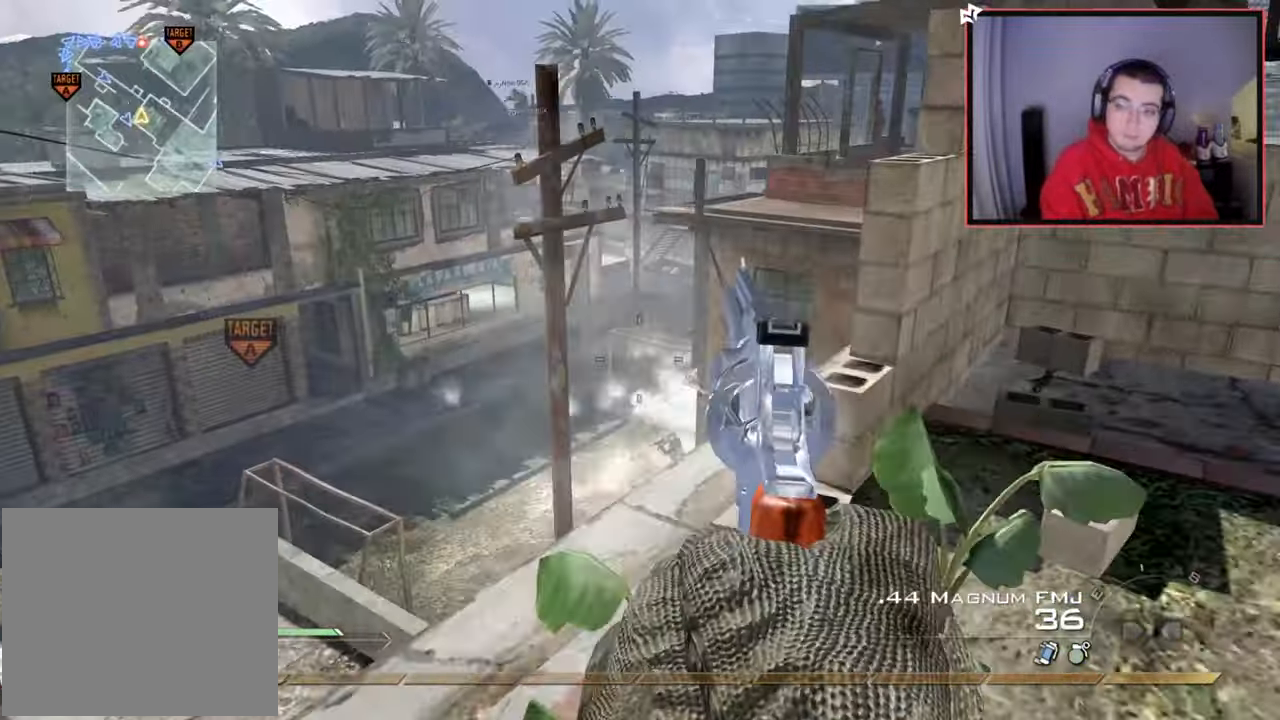
{"buttons": ["L2"], "left_stick": "left", "right_stick": "up-left", "events": [[17, "right_stick", "right"], [83, "right_stick", "center"], [167, "R2", "down"], [250, "left_stick", "center"], [300, "R2", "up"], [400, "L2", "down"], [417, "left_stick", "left"], [467, "right_stick", "up-left"]]}
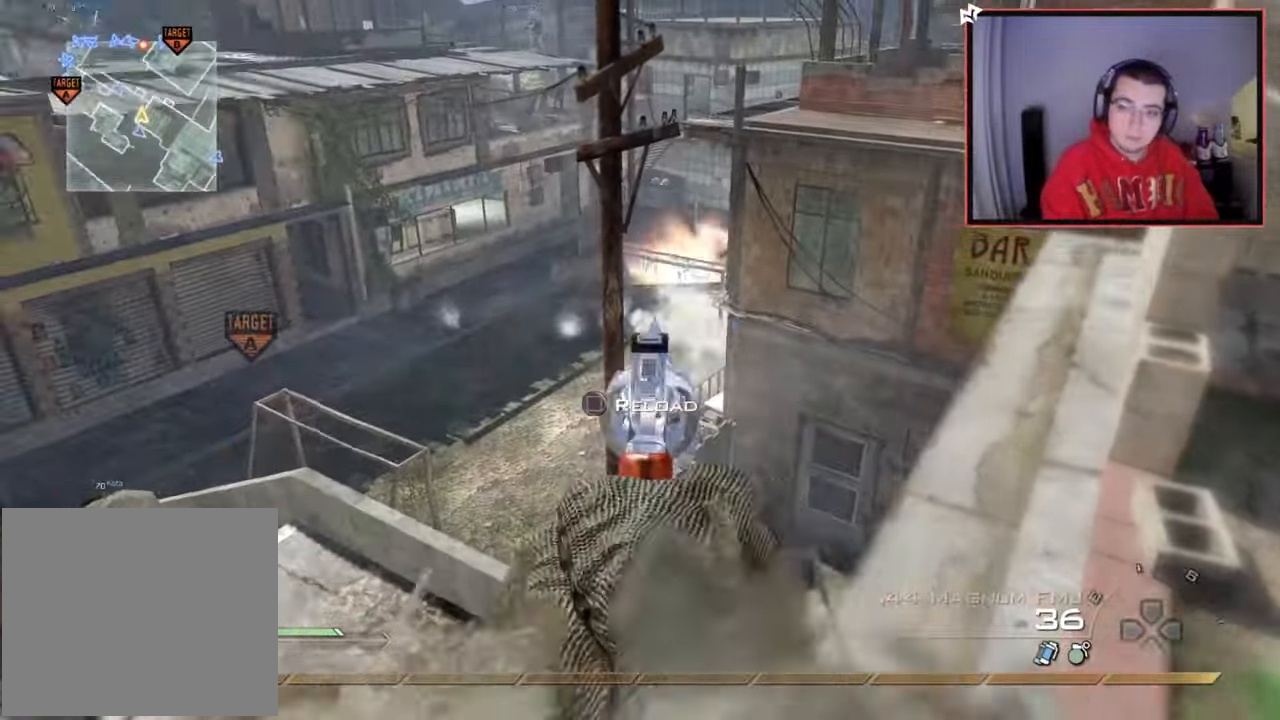
{"buttons": ["L3"], "left_stick": "up-right", "right_stick": "center", "events": [[33, "R2", "down"], [33, "left_stick", "right"], [50, "right_stick", "center"], [66, "L2", "up"], [166, "R2", "up"], [200, "right_stick", "right"], [267, "left_stick", "up-right"], [317, "L3", "down"], [383, "right_stick", "center"]]}